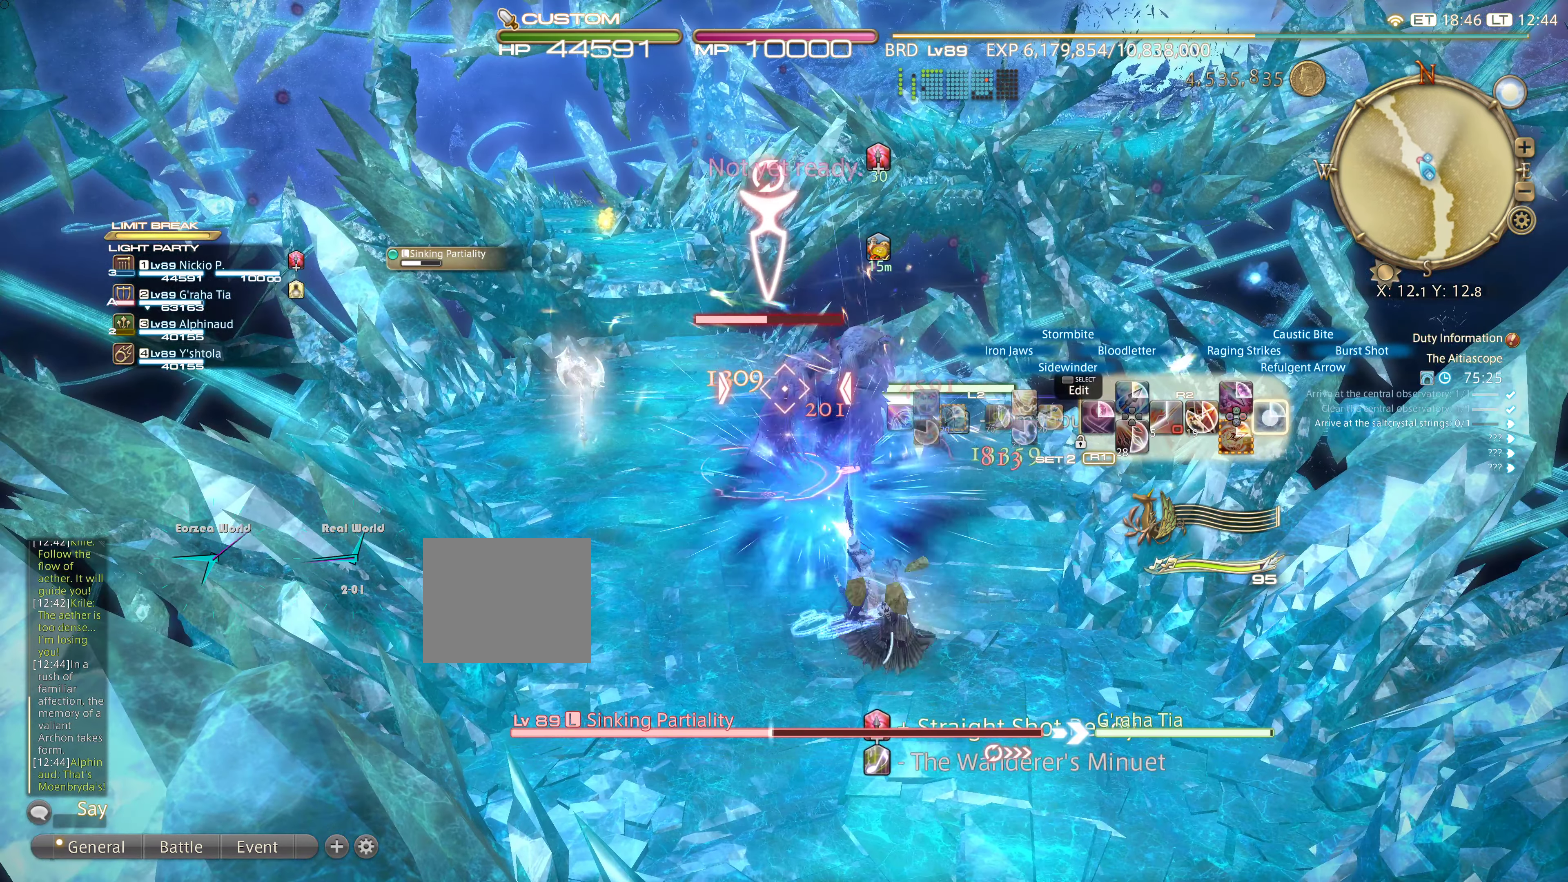
Gameplay with a controller (PlayStation layout); each line is a JSON object with the inputs held at the frame after it. "events" lists button and stick changes between this image and that frame as [ms after this image, input, new state], when the widget could be followed in between. Not read: DPAD_LEFT L3 R3.
{"buttons": ["L2"], "left_stick": "center", "right_stick": "center", "events": [[384, "L2", "down"], [467, "R2", "up"]]}
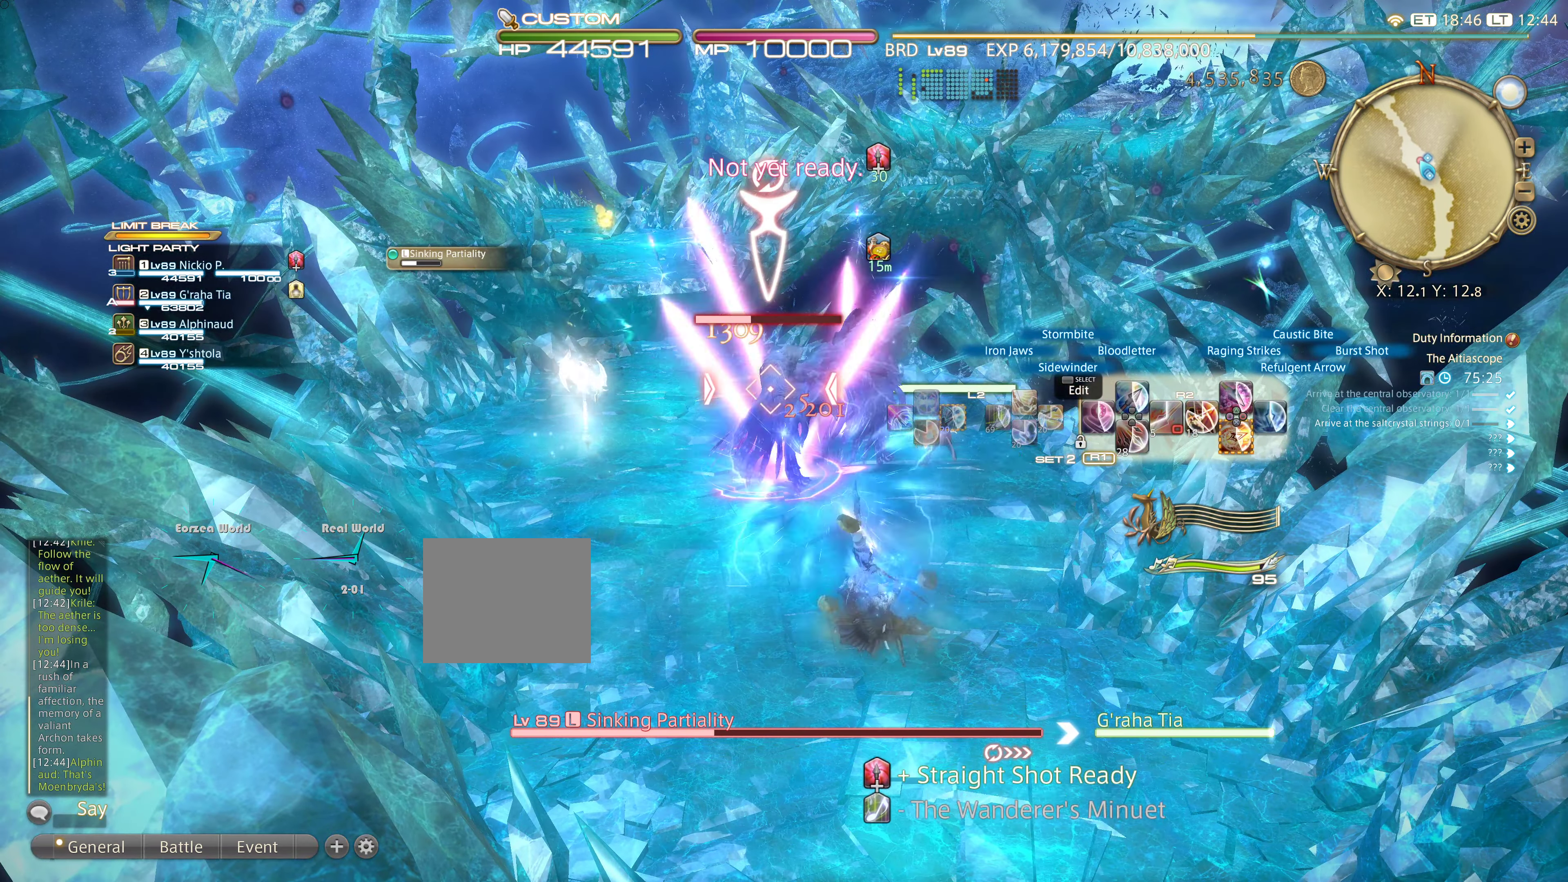
{"buttons": ["L2"], "left_stick": "center", "right_stick": "center", "events": []}
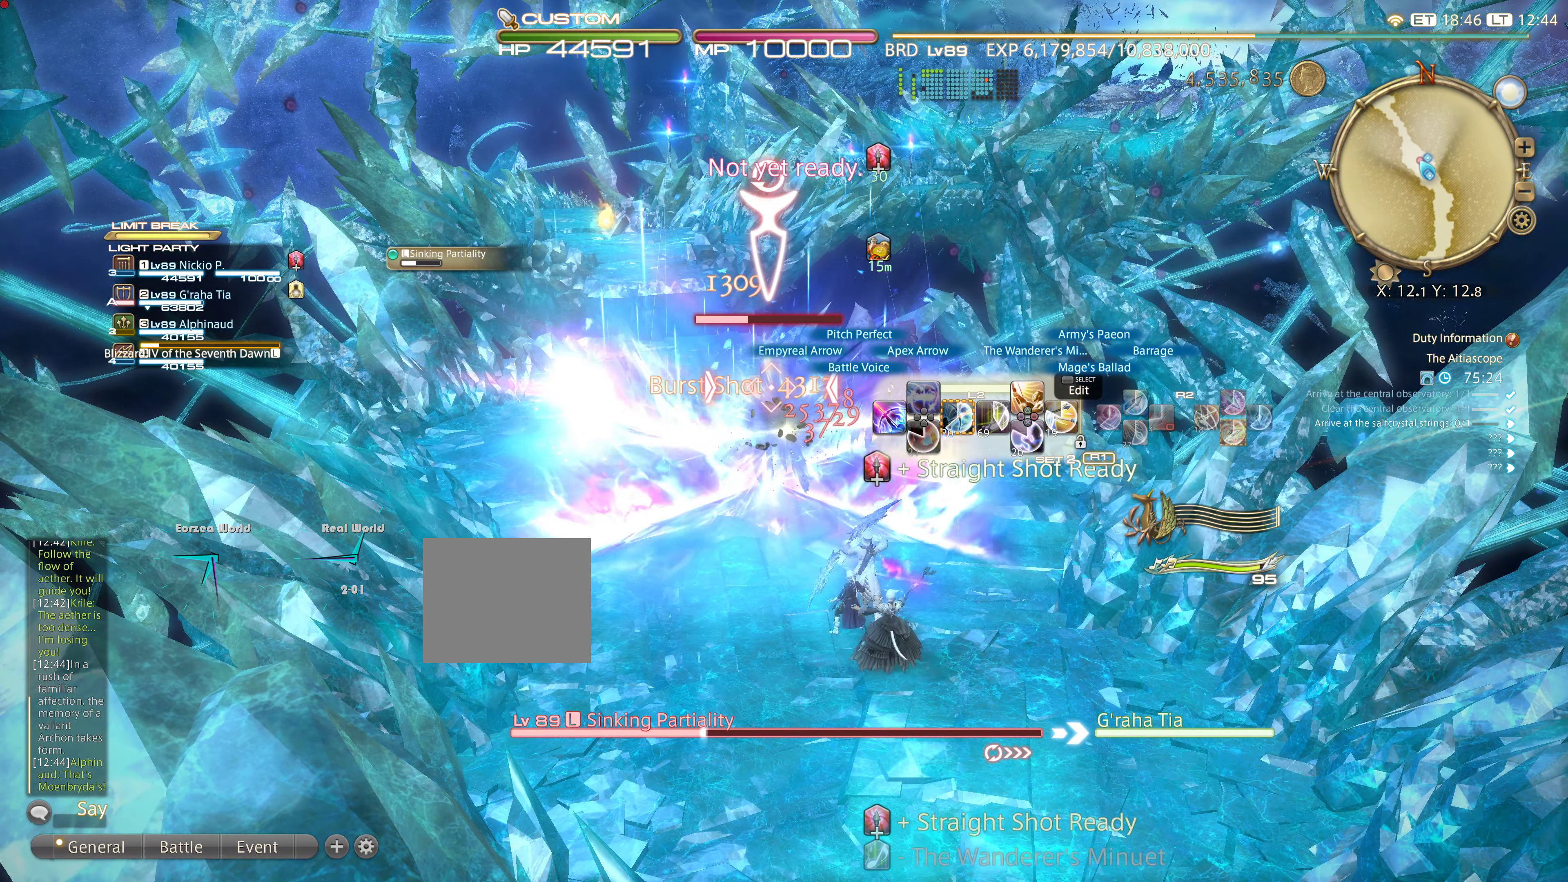
{"buttons": ["L2"], "left_stick": "center", "right_stick": "center", "events": [[383, "DPAD_RIGHT", "down"], [433, "DPAD_RIGHT", "up"]]}
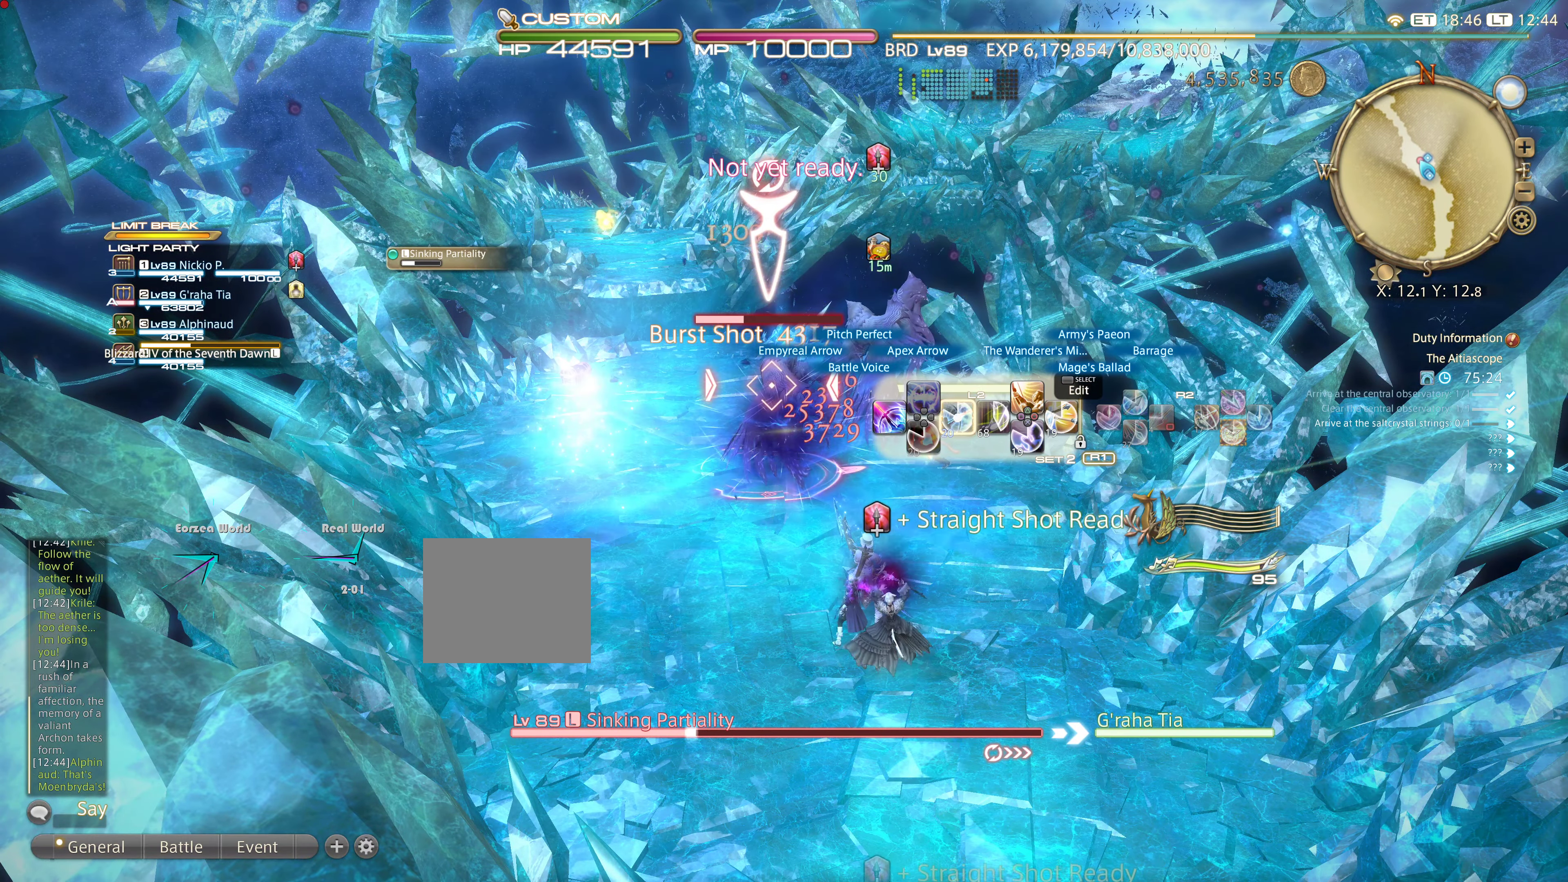
{"buttons": ["L2", "DPAD_RIGHT"], "left_stick": "center", "right_stick": "center", "events": [[67, "DPAD_RIGHT", "down"], [200, "DPAD_RIGHT", "up"], [284, "DPAD_RIGHT", "down"], [300, "DPAD_RIGHT", "up"], [401, "DPAD_RIGHT", "down"]]}
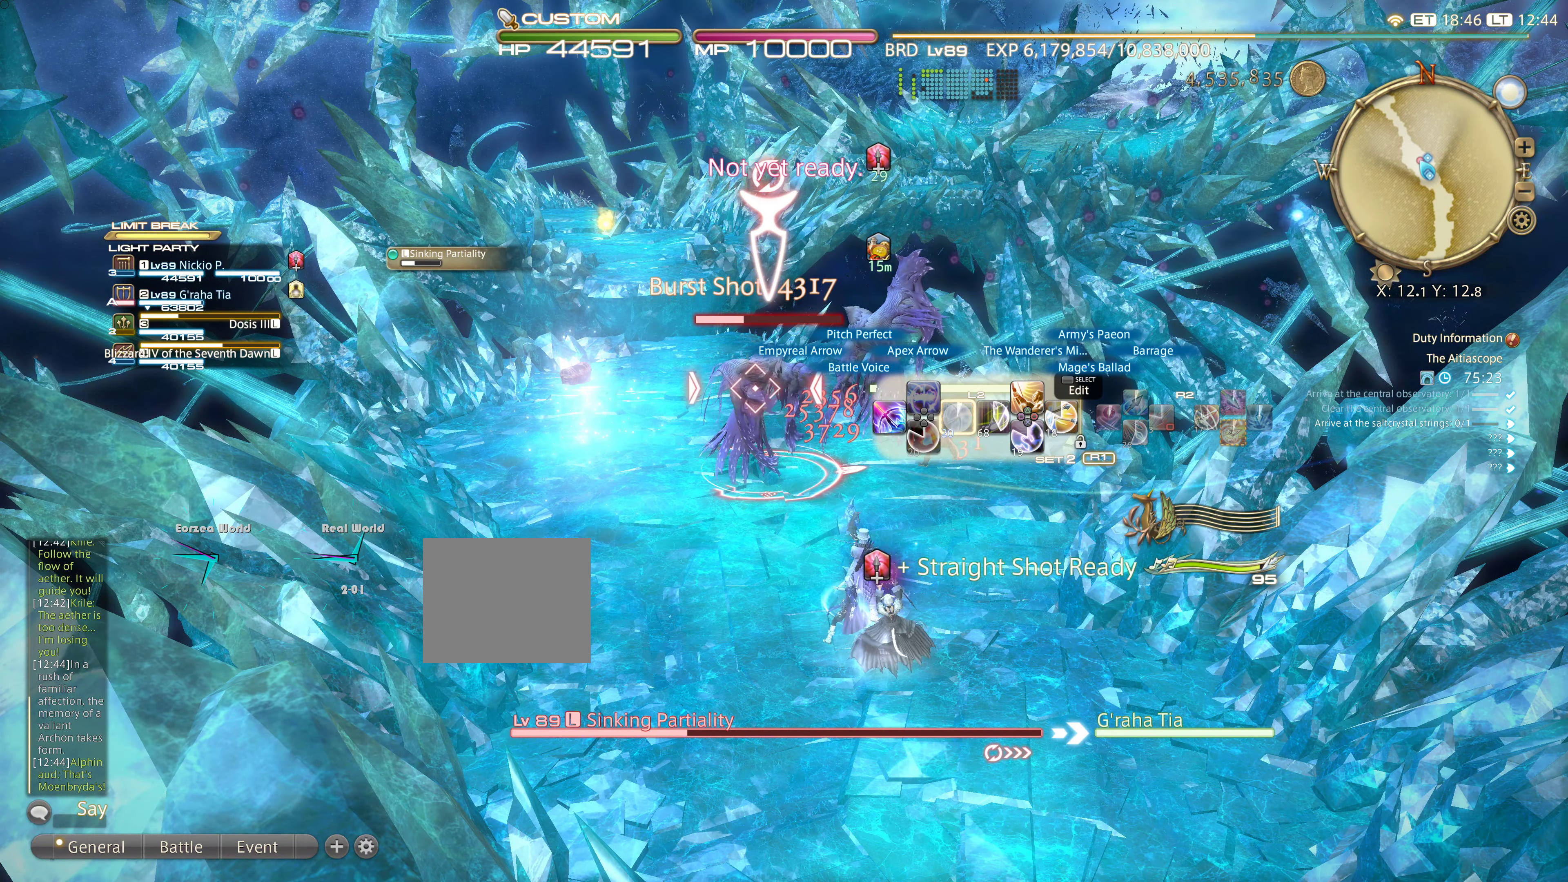
{"buttons": ["L2", "DPAD_RIGHT"], "left_stick": "center", "right_stick": "center", "events": [[33, "DPAD_RIGHT", "up"], [100, "DPAD_RIGHT", "down"], [200, "DPAD_RIGHT", "up"], [317, "DPAD_RIGHT", "down"]]}
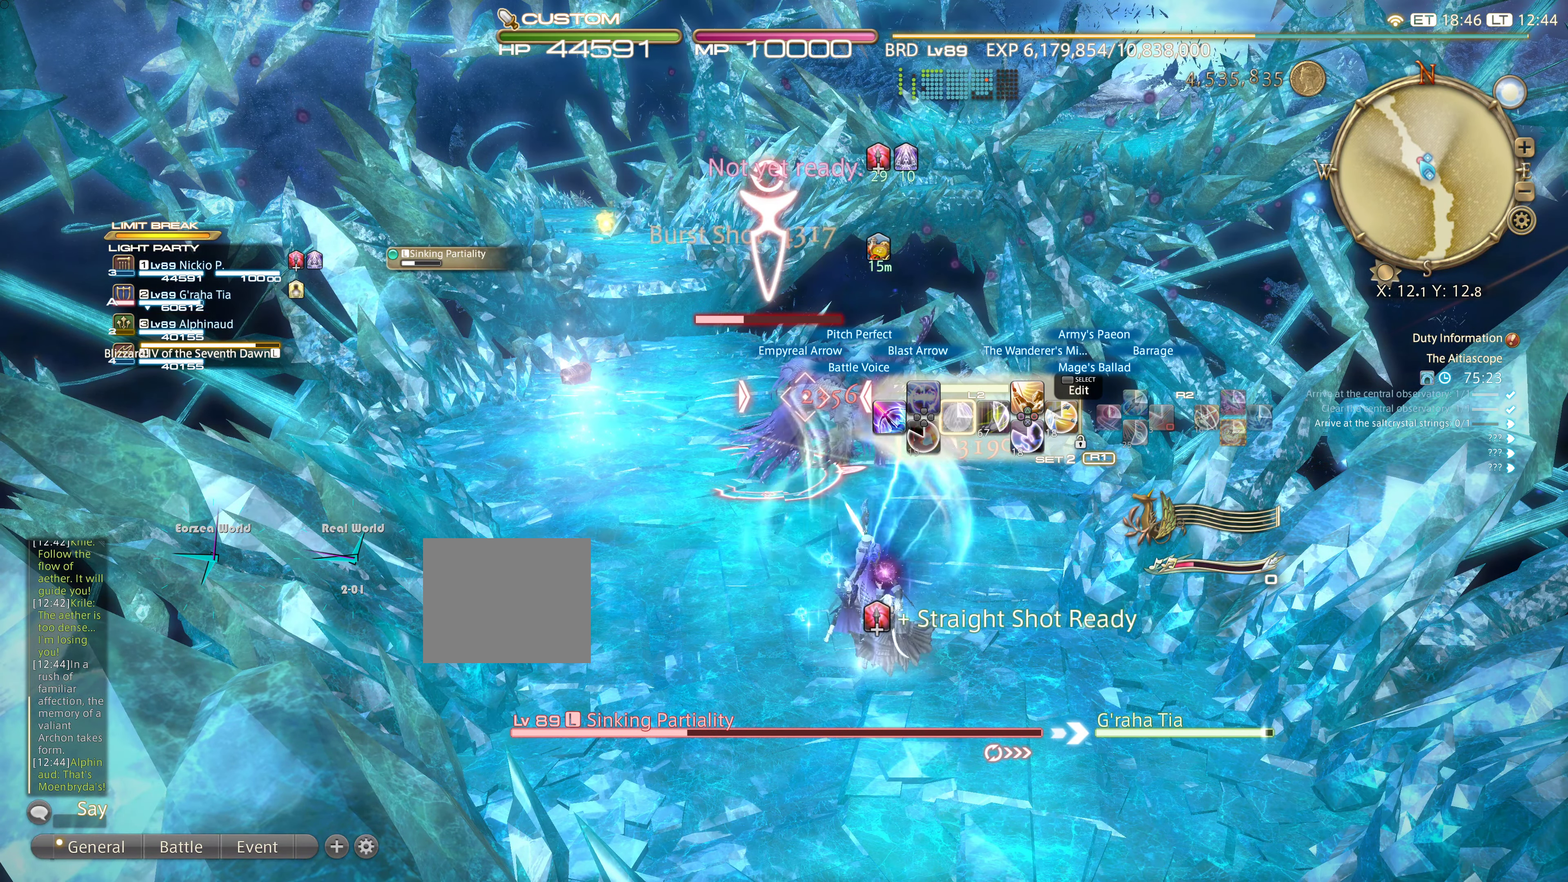
{"buttons": ["L2"], "left_stick": "center", "right_stick": "center", "events": [[17, "DPAD_RIGHT", "up"], [134, "DPAD_RIGHT", "down"], [217, "DPAD_RIGHT", "up"], [350, "DPAD_RIGHT", "down"], [467, "DPAD_RIGHT", "up"]]}
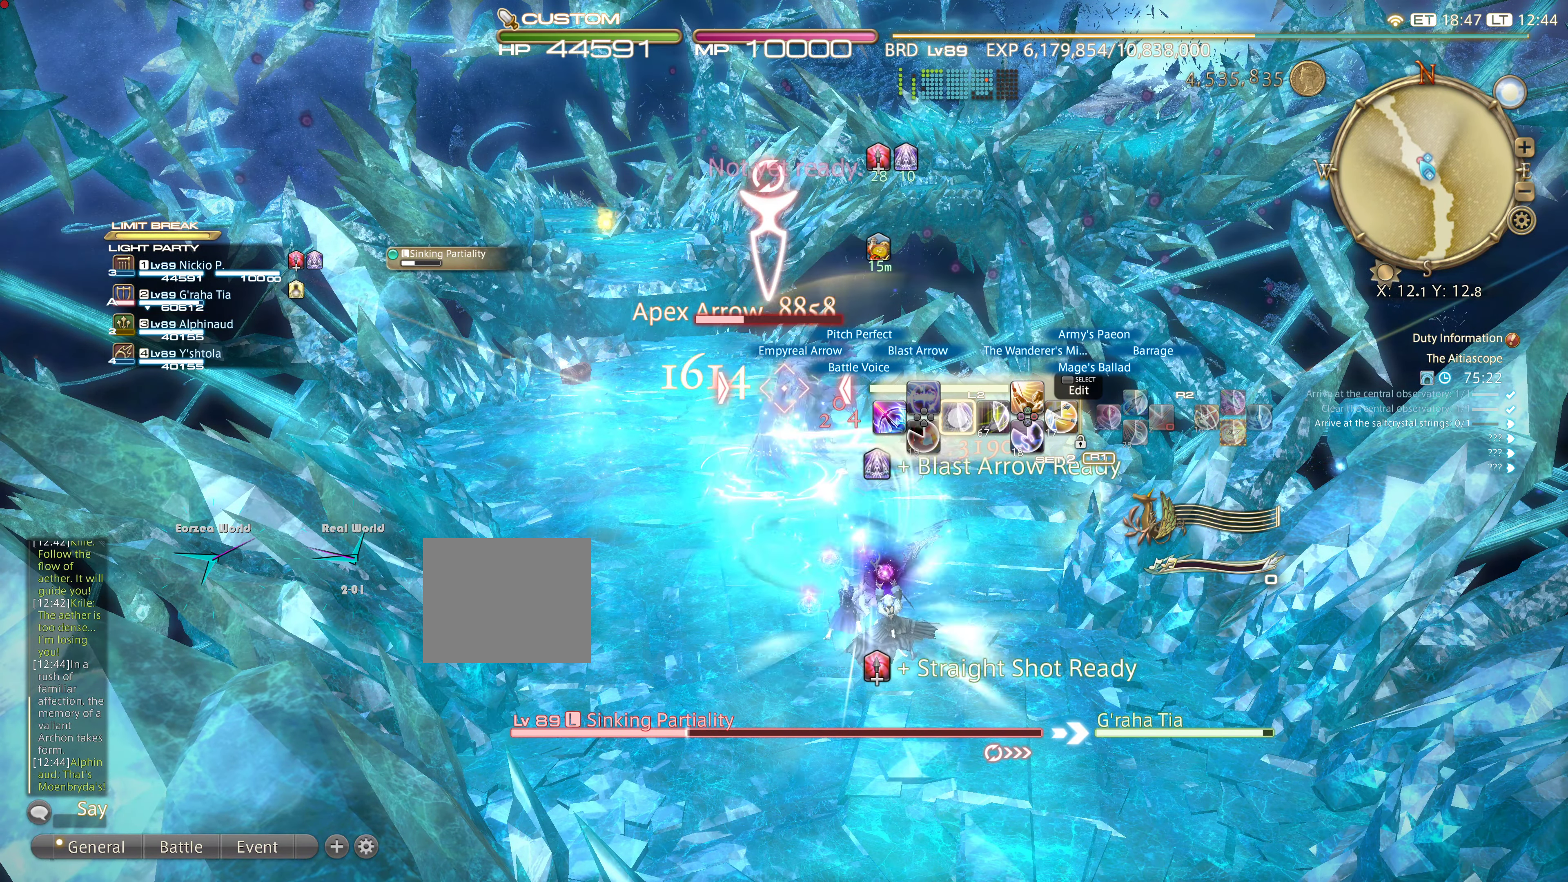
{"buttons": ["L2"], "left_stick": "center", "right_stick": "center", "events": [[50, "DPAD_RIGHT", "down"], [150, "DPAD_RIGHT", "up"], [250, "DPAD_RIGHT", "down"], [483, "DPAD_RIGHT", "up"]]}
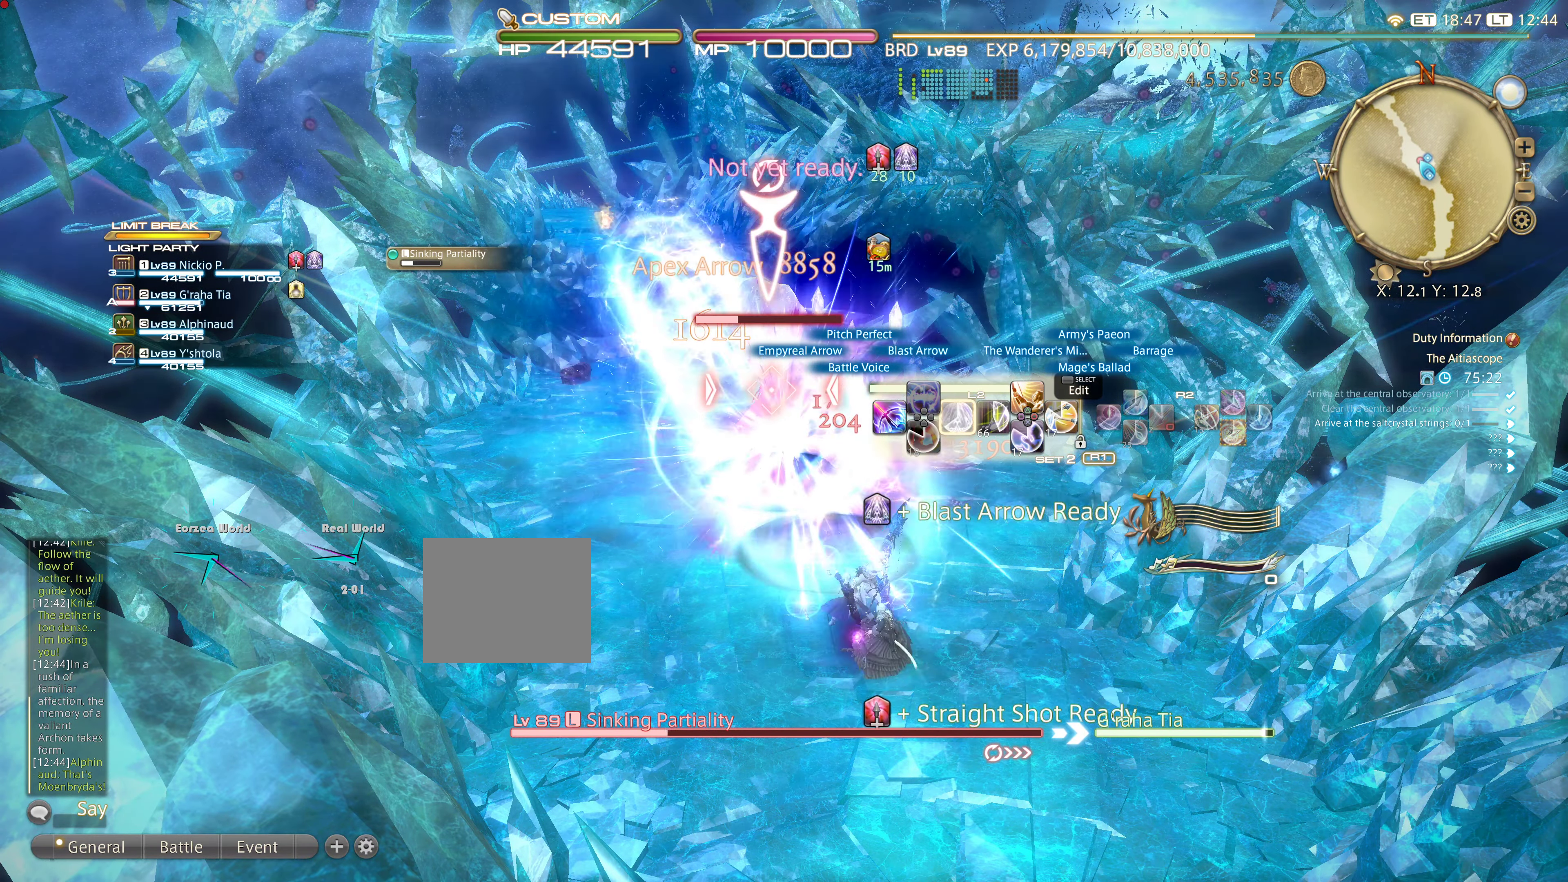
{"buttons": ["L2", "DPAD_RIGHT"], "left_stick": "center", "right_stick": "center", "events": [[67, "DPAD_RIGHT", "down"], [200, "DPAD_RIGHT", "up"], [250, "DPAD_RIGHT", "down"]]}
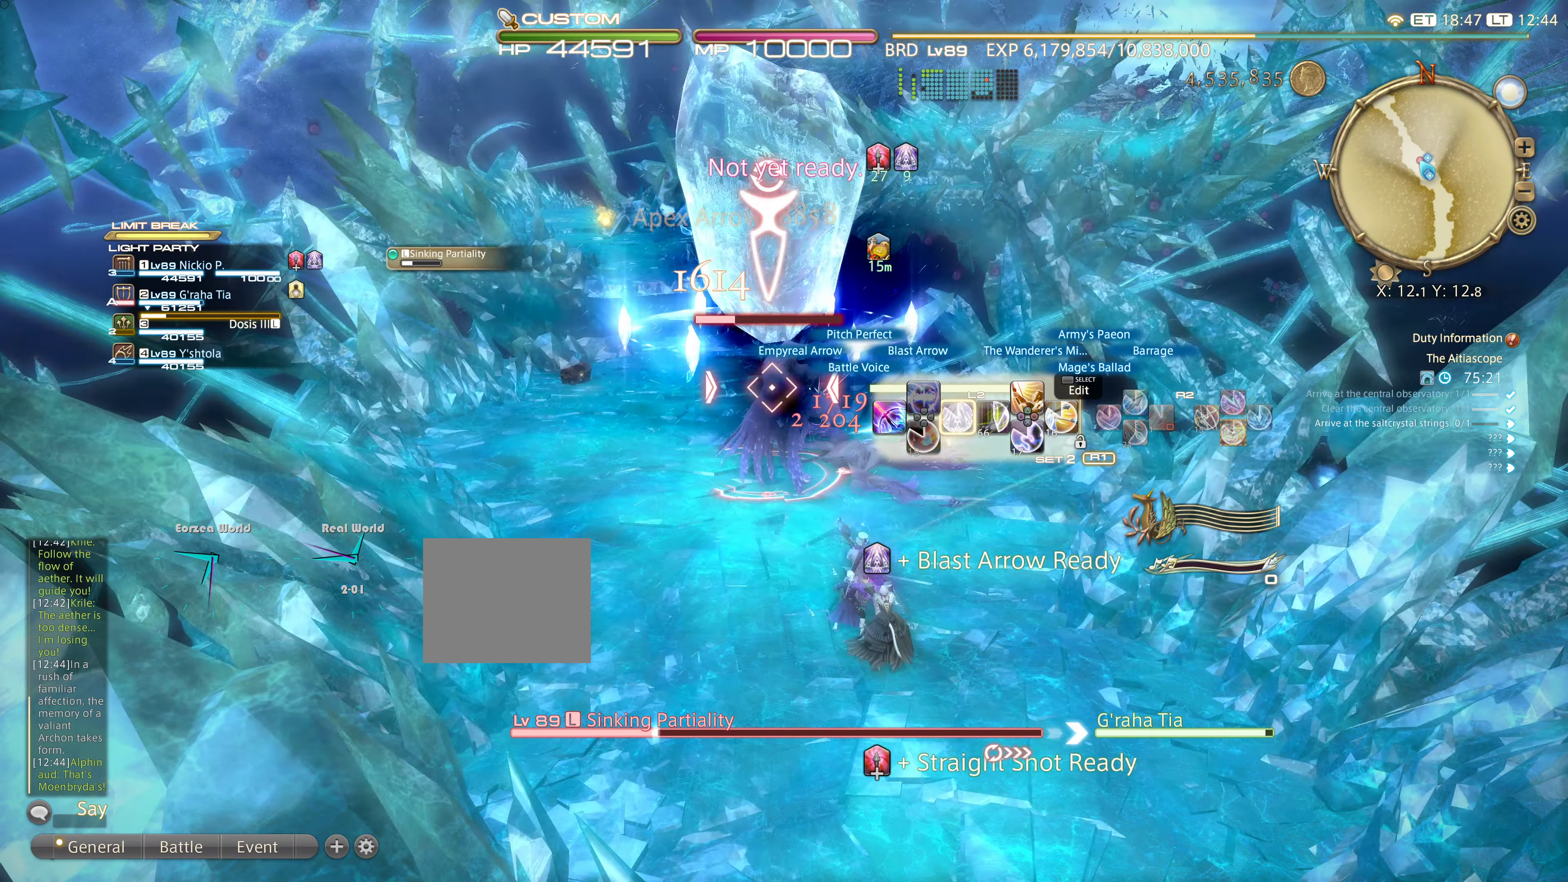
{"buttons": ["L2", "DPAD_RIGHT"], "left_stick": "center", "right_stick": "center", "events": [[17, "DPAD_RIGHT", "up"], [83, "DPAD_RIGHT", "down"], [217, "DPAD_RIGHT", "up"], [317, "DPAD_RIGHT", "down"]]}
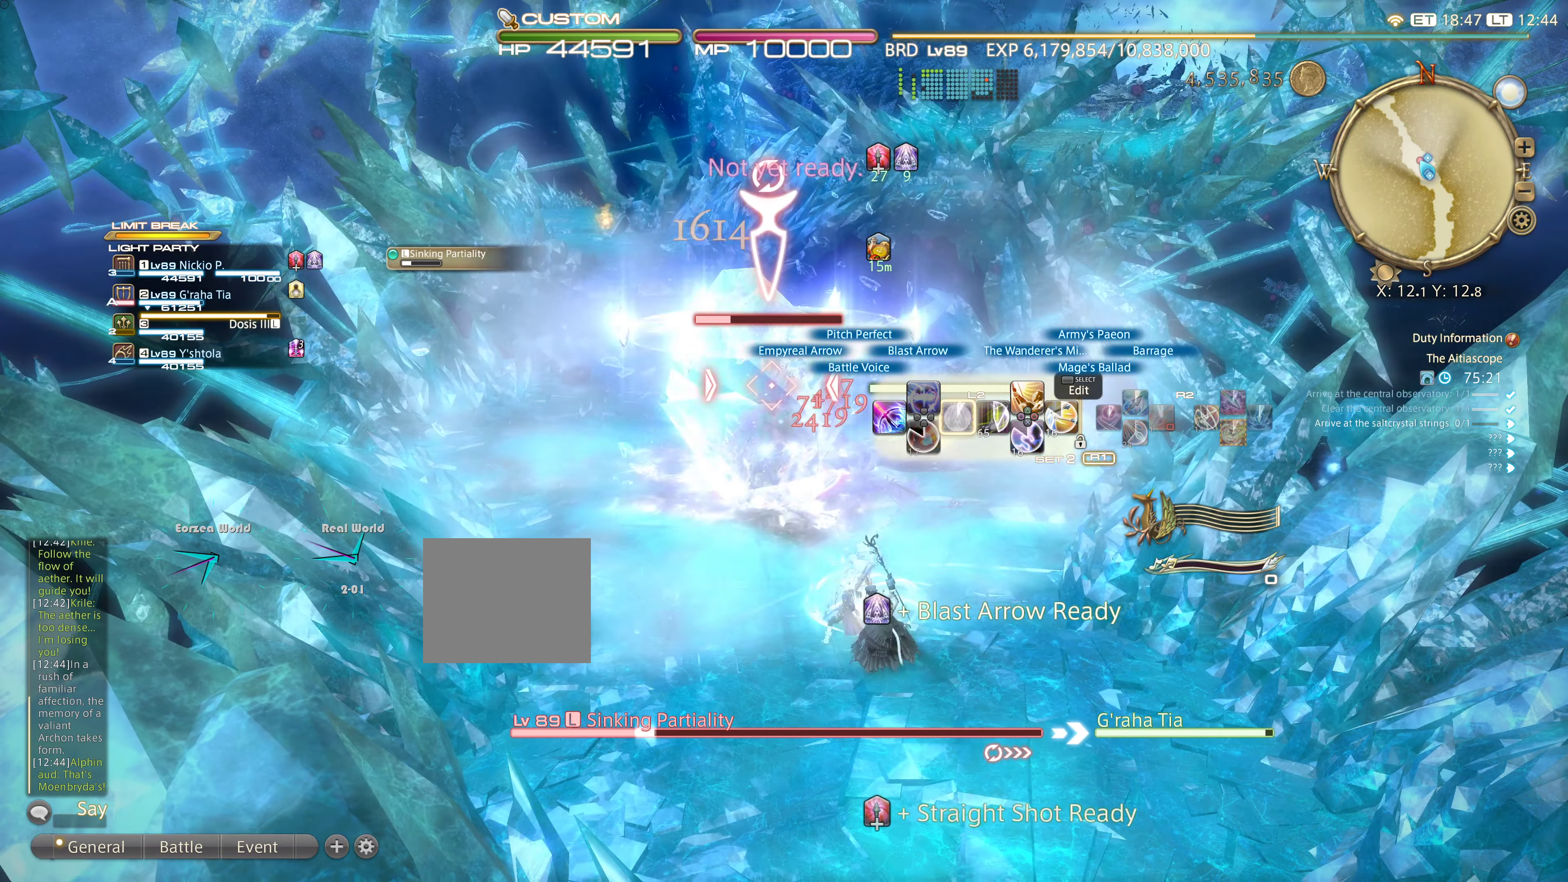
{"buttons": ["L2"], "left_stick": "center", "right_stick": "center", "events": [[251, "DPAD_RIGHT", "up"]]}
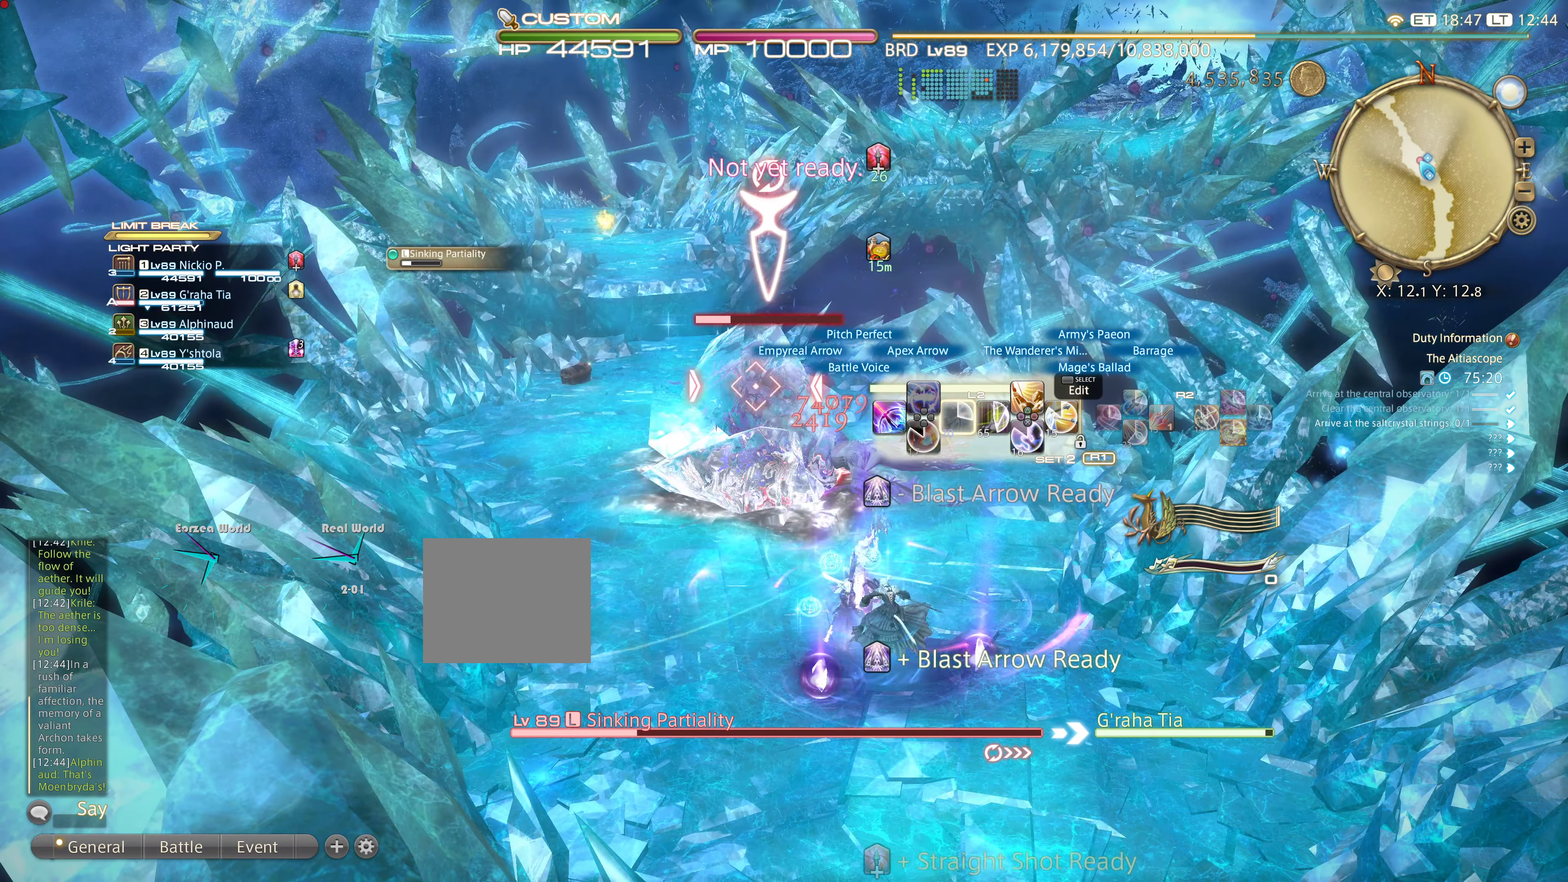
{"buttons": ["L2"], "left_stick": "center", "right_stick": "center", "events": []}
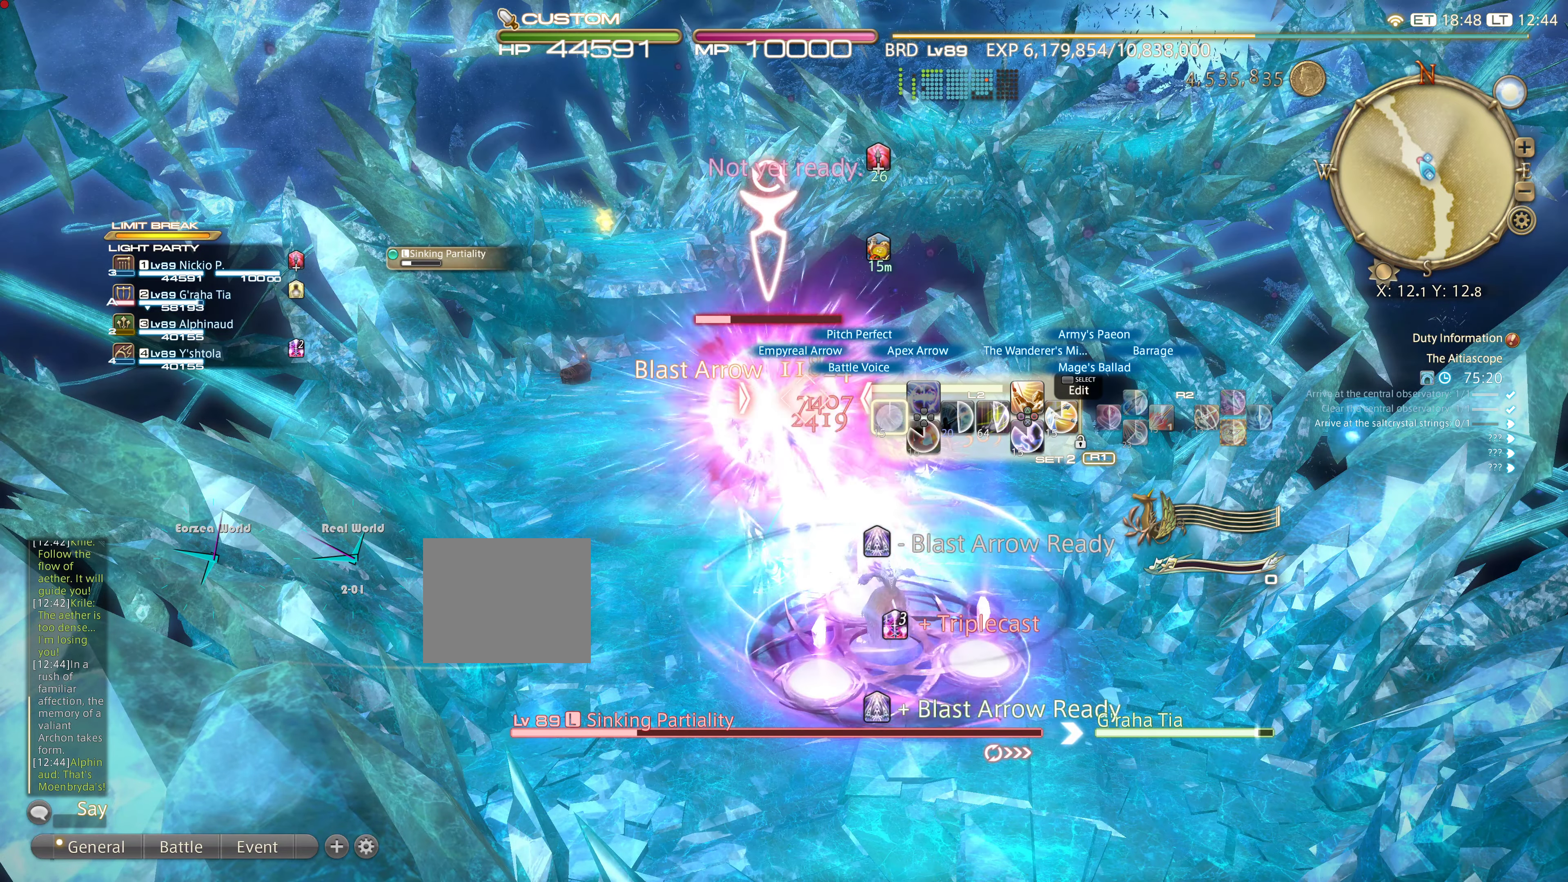
{"buttons": ["L2"], "left_stick": "center", "right_stick": "center", "events": []}